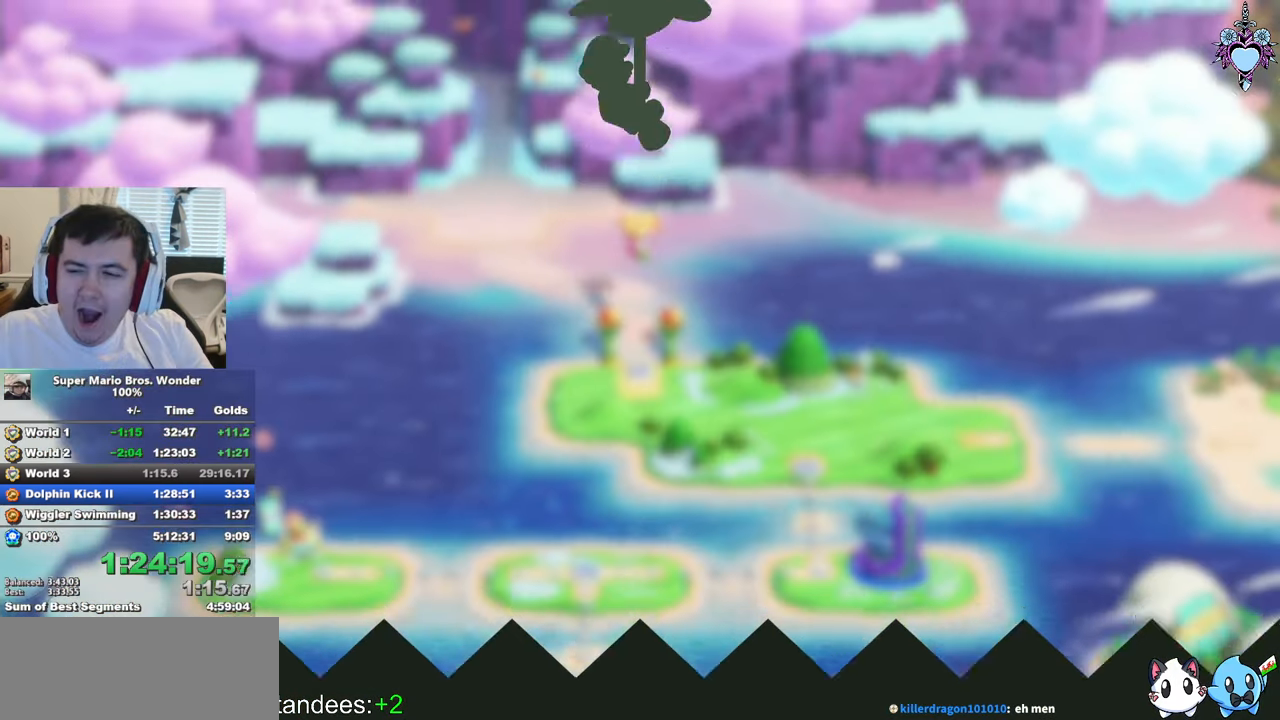
Gameplay with a controller (PlayStation layout); each line is a JSON object with the inputs held at the frame after it. "button_events" lists button changes between this image and that frame as [ms after this image, input, new state], when the widget could be followed in between (sticks are given only as held states). Not read: L3 R3.
{"buttons": ["SQUARE"], "left_stick": "center", "right_stick": "center", "button_events": [[434, "SQUARE", "down"]]}
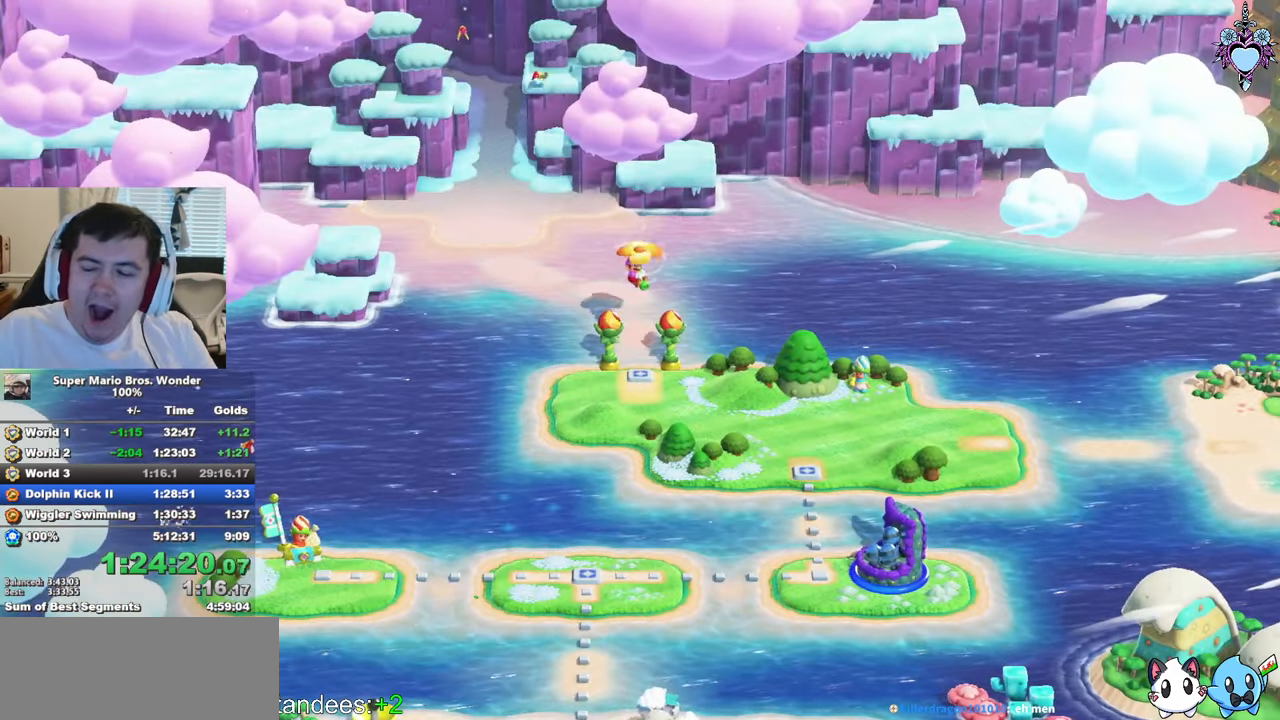
{"buttons": ["SQUARE"], "left_stick": "center", "right_stick": "center", "button_events": []}
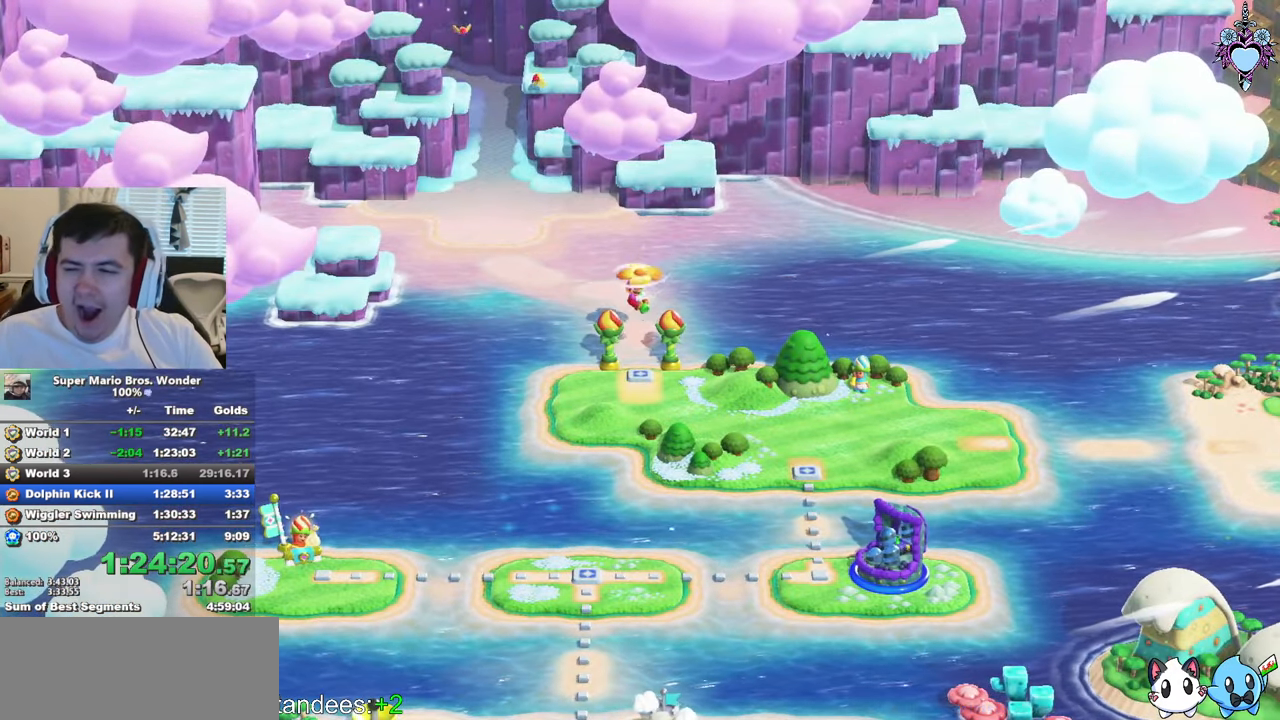
{"buttons": ["SQUARE"], "left_stick": "center", "right_stick": "center", "button_events": []}
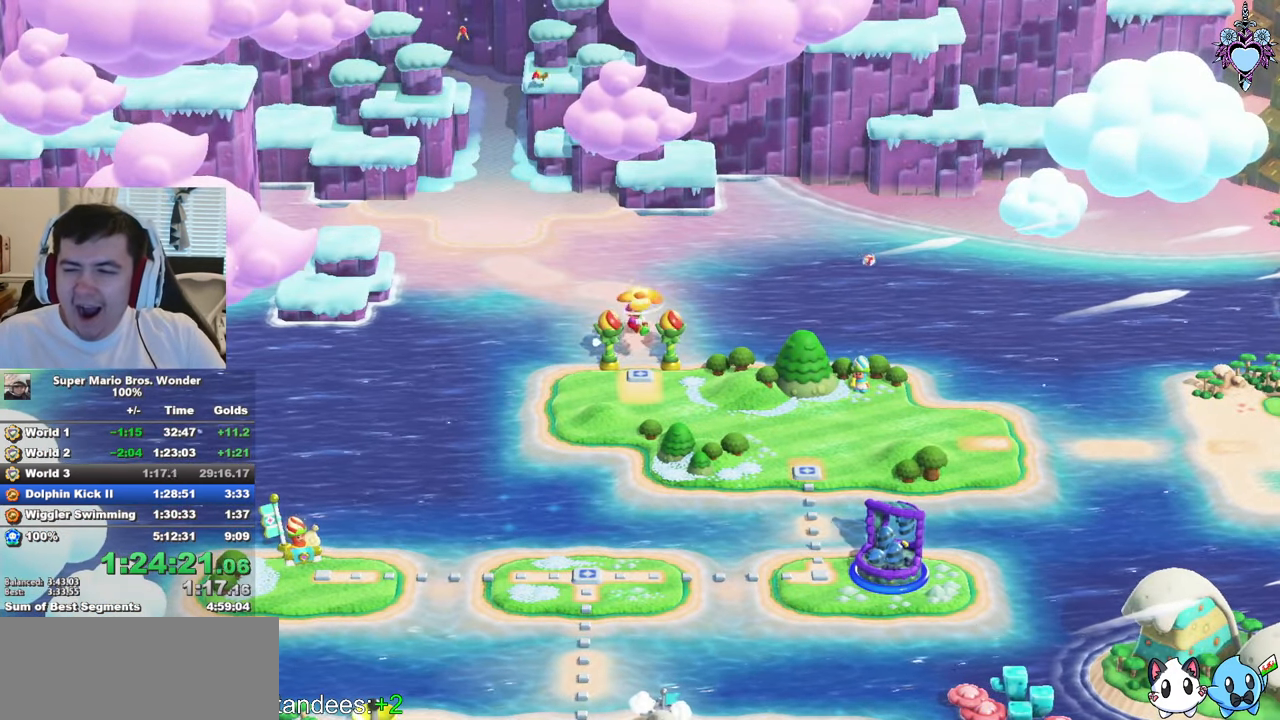
{"buttons": ["SQUARE"], "left_stick": "center", "right_stick": "center", "button_events": []}
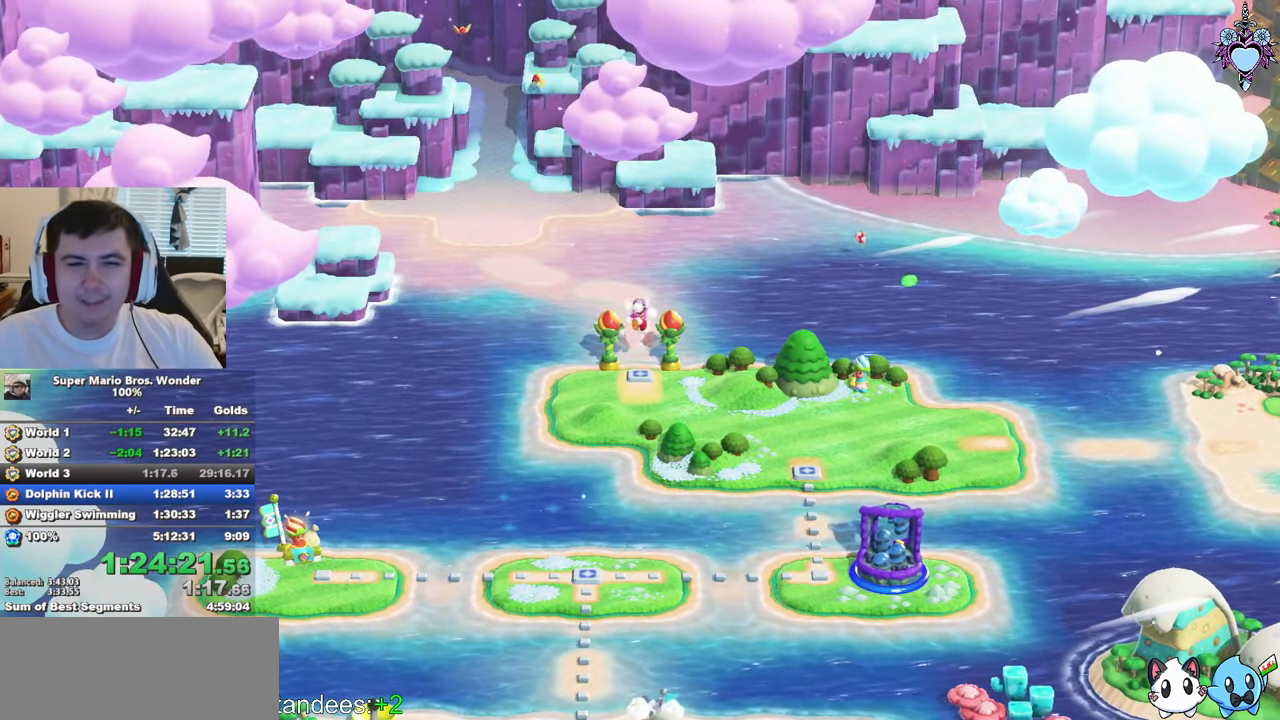
{"buttons": [], "left_stick": "center", "right_stick": "center", "button_events": [[467, "SQUARE", "up"]]}
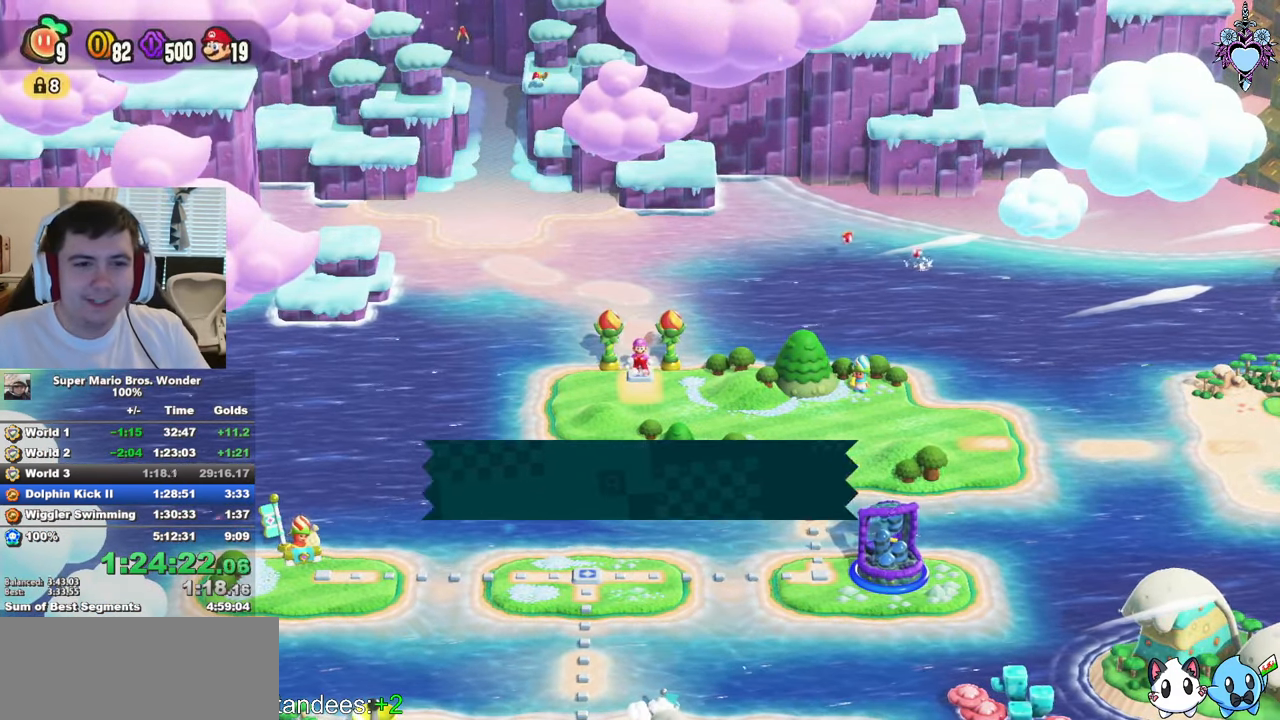
{"buttons": ["CIRCLE"], "left_stick": "center", "right_stick": "center", "button_events": [[34, "DPAD_DOWN", "down"], [167, "DPAD_DOWN", "up"], [284, "CIRCLE", "down"], [400, "CIRCLE", "up"], [484, "CIRCLE", "down"]]}
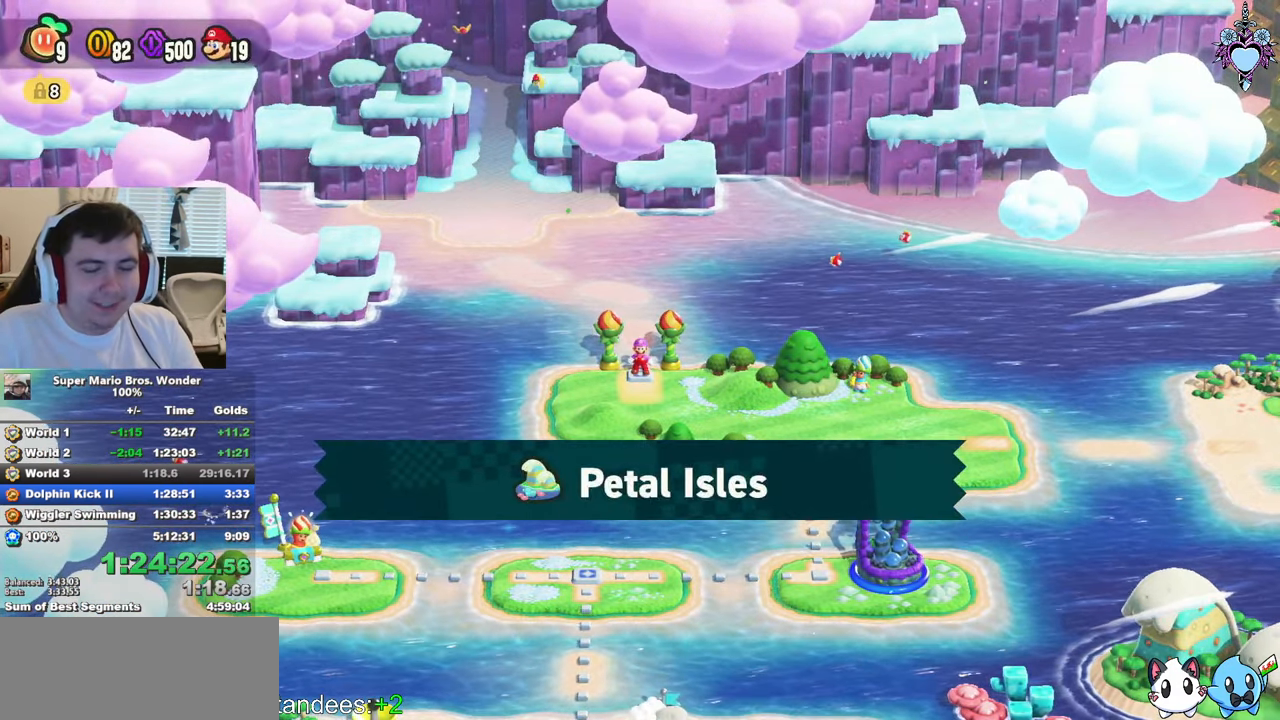
{"buttons": [], "left_stick": "center", "right_stick": "center", "button_events": [[84, "CIRCLE", "up"], [184, "CIRCLE", "down"], [267, "CIRCLE", "up"], [384, "CIRCLE", "down"], [466, "CIRCLE", "up"]]}
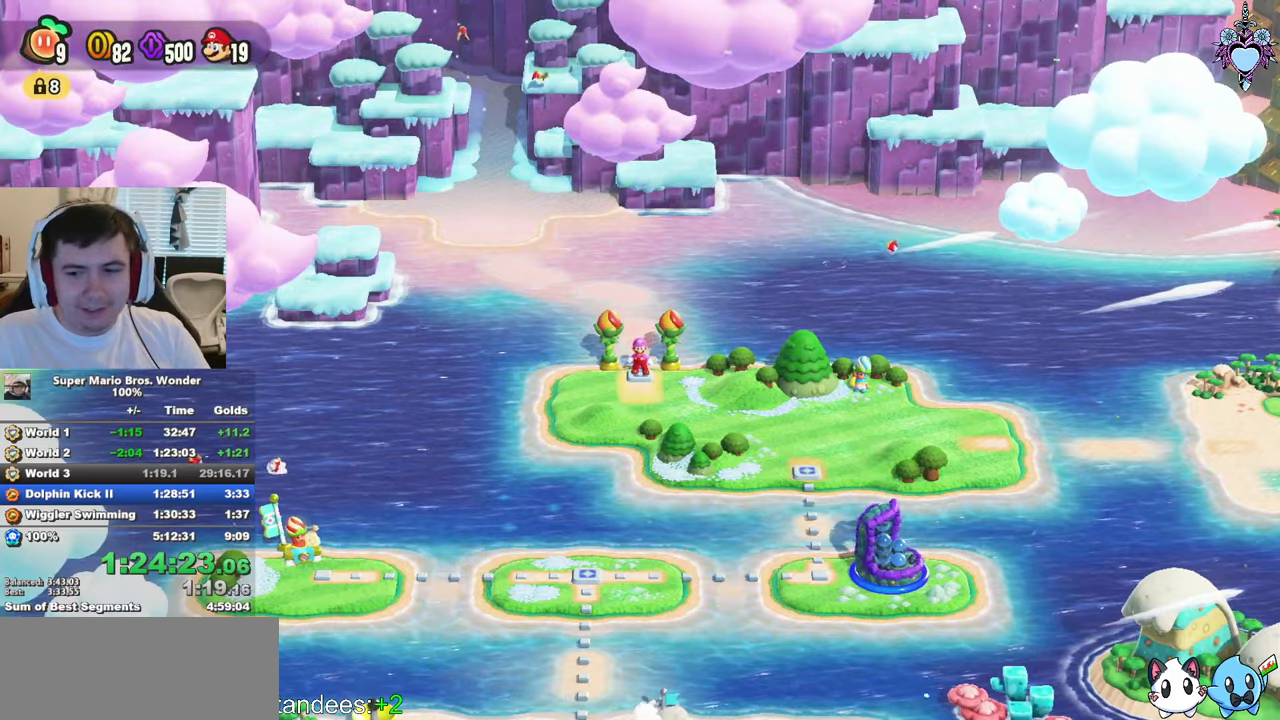
{"buttons": ["CIRCLE"], "left_stick": "center", "right_stick": "center", "button_events": [[66, "CIRCLE", "down"], [183, "CIRCLE", "up"], [266, "CIRCLE", "down"], [366, "CIRCLE", "up"], [450, "CIRCLE", "down"]]}
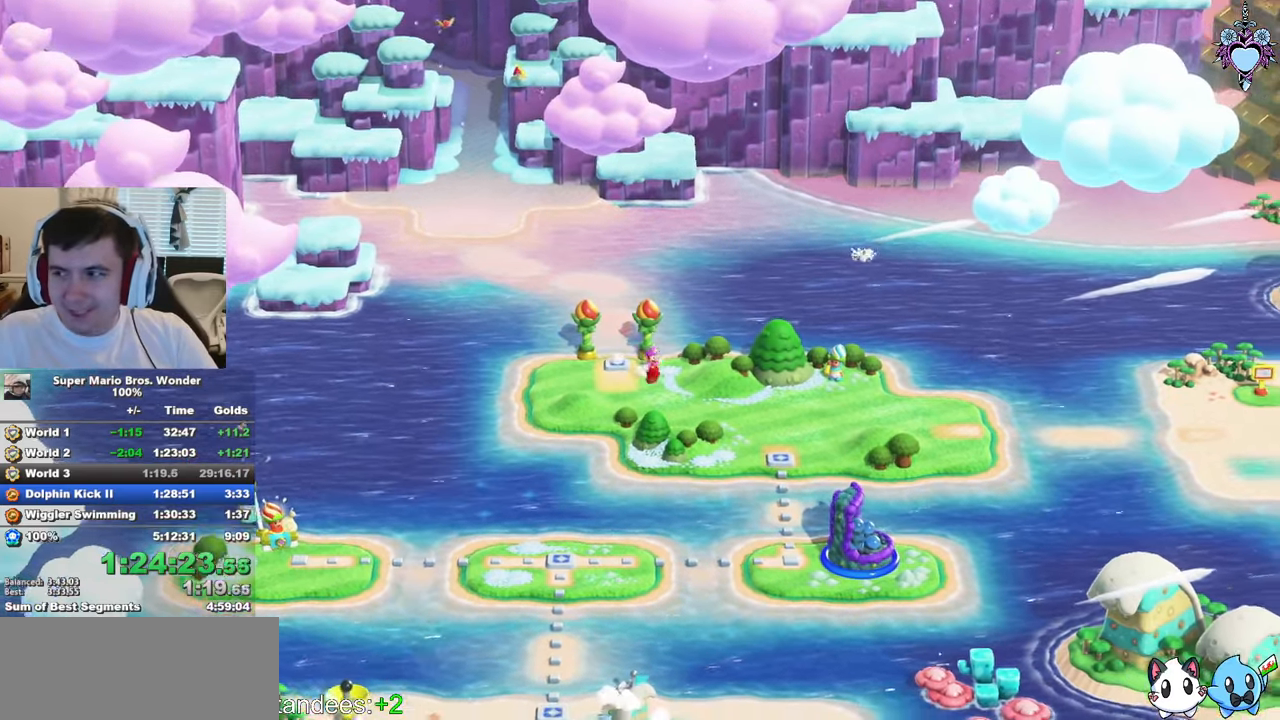
{"buttons": ["CROSS", "CIRCLE"], "left_stick": "center", "right_stick": "center"}
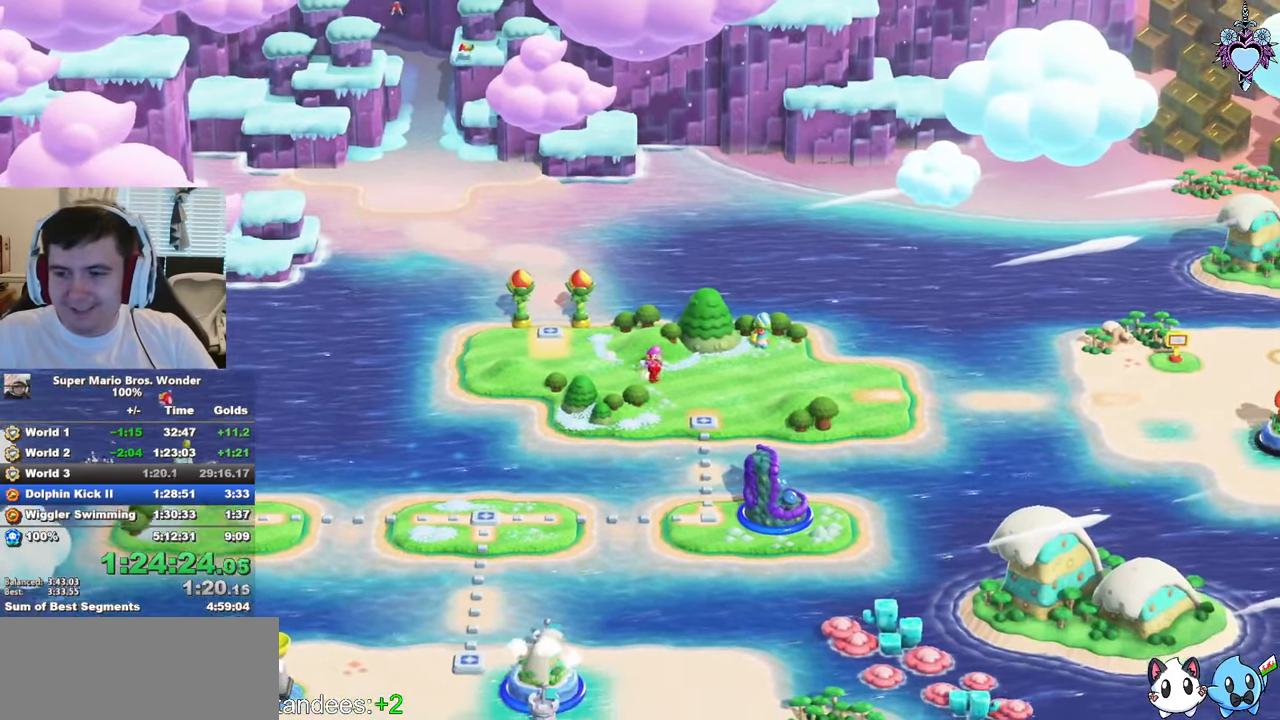
{"buttons": [], "left_stick": "center", "right_stick": "center", "button_events": [[33, "CROSS", "up"], [83, "CIRCLE", "up"], [100, "CROSS", "down"], [133, "CROSS", "up"], [133, "CIRCLE", "down"], [183, "CROSS", "down"], [216, "CROSS", "up"], [250, "CIRCLE", "up"], [350, "CIRCLE", "down"], [450, "CIRCLE", "up"]]}
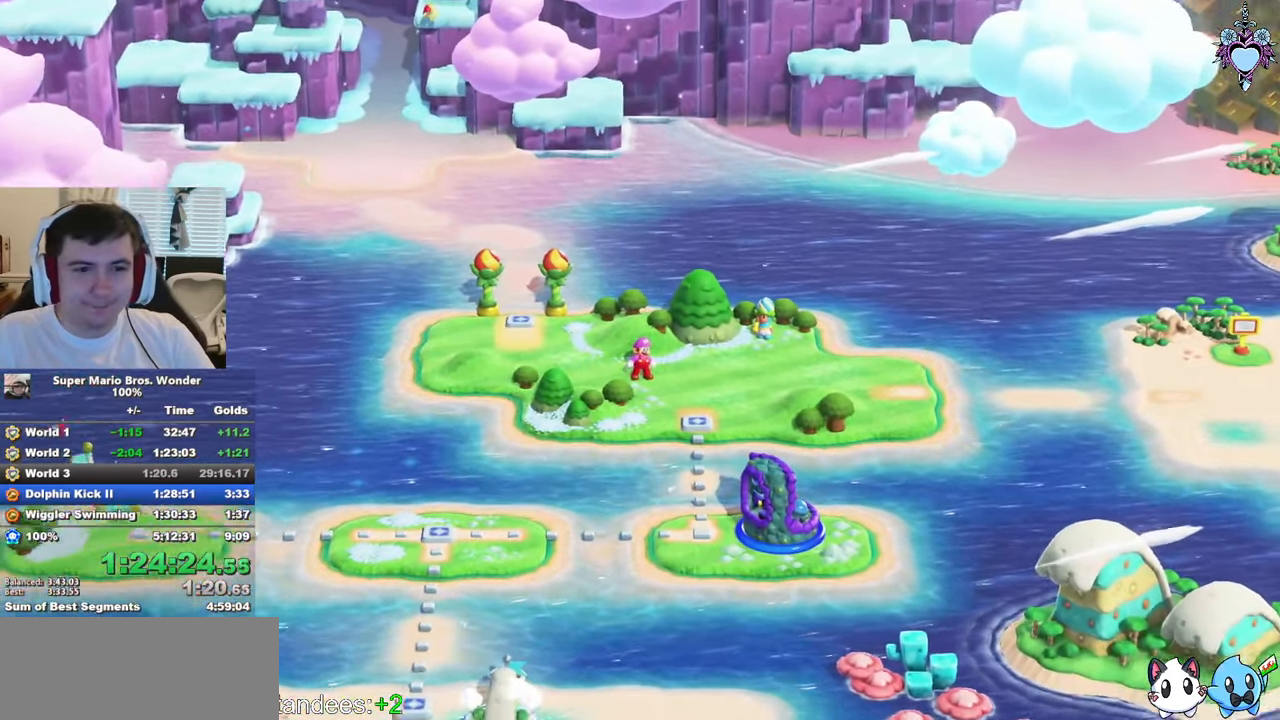
{"buttons": ["CIRCLE"], "left_stick": "center", "right_stick": "center", "button_events": [[16, "CIRCLE", "down"], [100, "CIRCLE", "up"], [150, "CIRCLE", "down"], [266, "CIRCLE", "up"], [350, "CIRCLE", "down"], [400, "CIRCLE", "up"], [483, "CIRCLE", "down"]]}
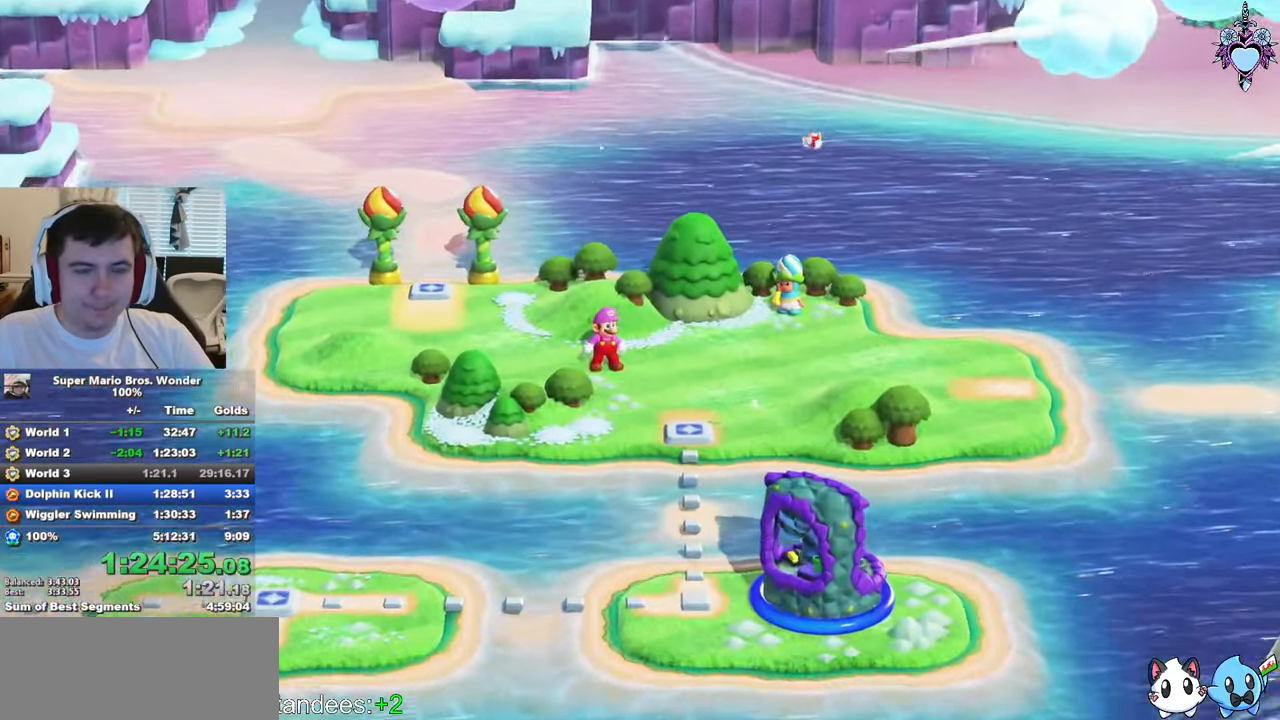
{"buttons": [], "left_stick": "center", "right_stick": "center", "button_events": [[16, "CROSS", "down"], [66, "CROSS", "up"], [116, "CIRCLE", "up"], [133, "CROSS", "down"], [183, "CIRCLE", "down"], [183, "CROSS", "up"], [266, "CIRCLE", "up"], [333, "CIRCLE", "down"], [416, "CIRCLE", "up"]]}
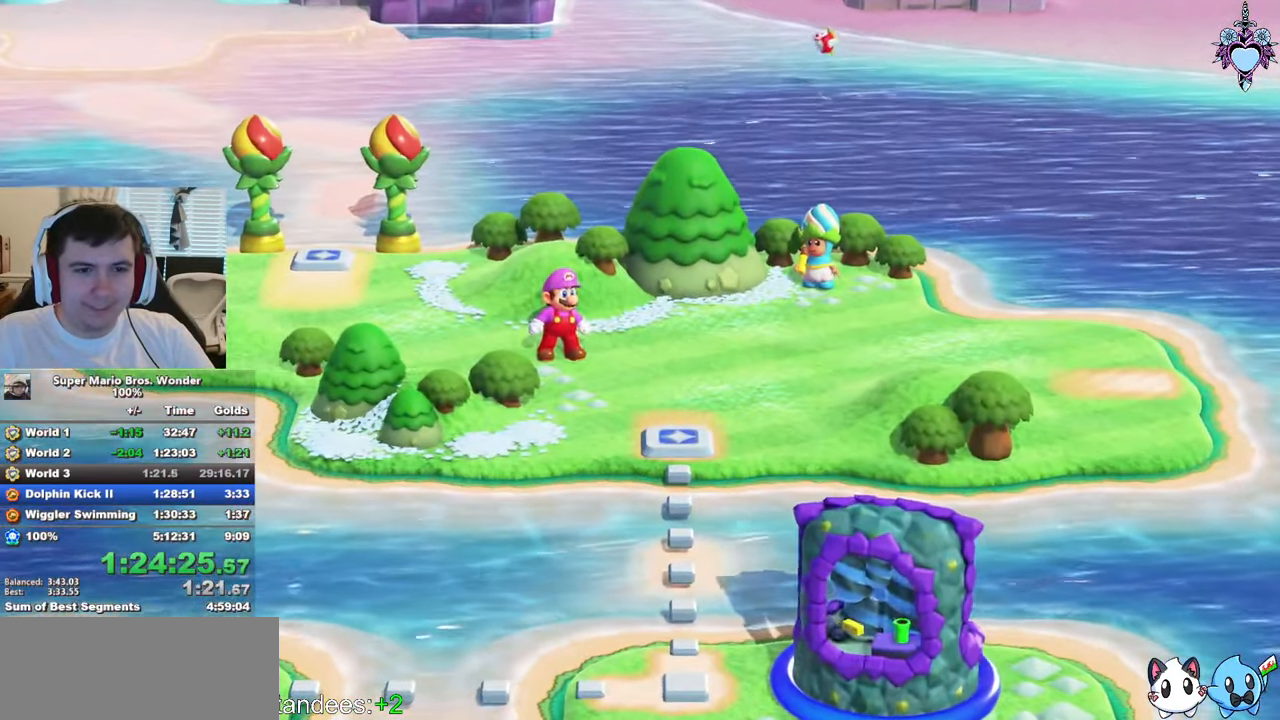
{"buttons": ["CIRCLE"], "left_stick": "center", "right_stick": "center", "button_events": [[16, "CIRCLE", "down"], [83, "CIRCLE", "up"], [183, "CIRCLE", "down"], [266, "CIRCLE", "up"], [350, "CIRCLE", "down"]]}
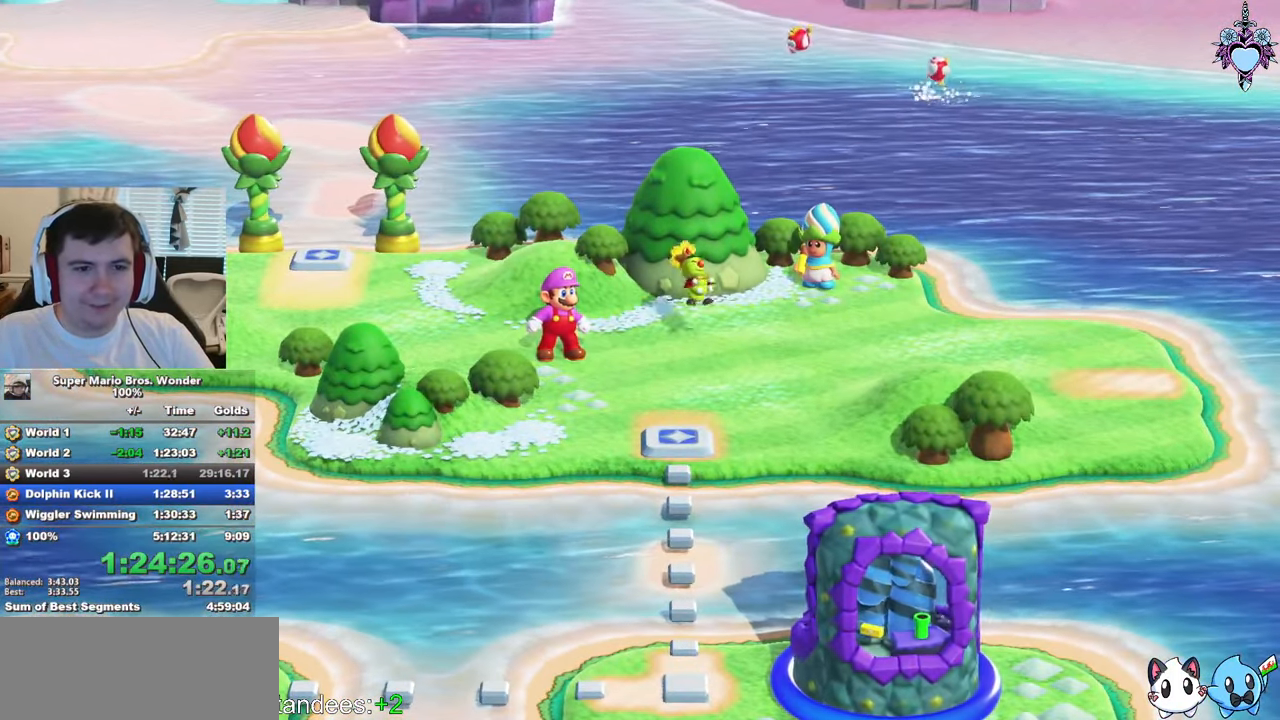
{"buttons": ["CROSS"], "left_stick": "center", "right_stick": "center", "button_events": [[50, "CROSS", "down"], [83, "CROSS", "up"], [100, "CIRCLE", "up"], [150, "CROSS", "down"], [200, "CIRCLE", "down"], [266, "CROSS", "up"], [300, "CIRCLE", "up"], [333, "CROSS", "down"], [350, "CROSS", "up"], [350, "CIRCLE", "down"], [400, "CROSS", "down"], [433, "CROSS", "up"], [466, "CIRCLE", "up"], [500, "CROSS", "down"]]}
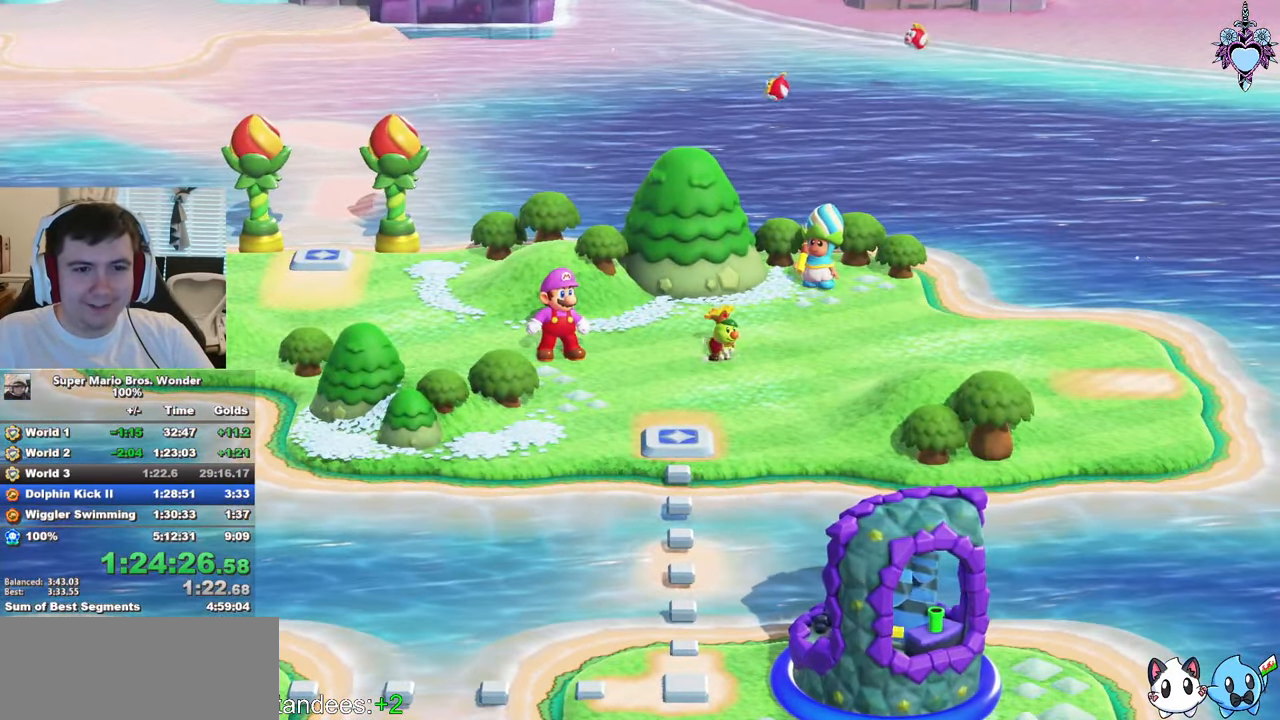
{"buttons": ["CROSS"], "left_stick": "center", "right_stick": "center", "button_events": [[33, "CROSS", "up"], [33, "CIRCLE", "down"], [83, "CROSS", "down"], [100, "CROSS", "up"], [150, "CIRCLE", "up"], [166, "CROSS", "down"], [200, "CROSS", "up"], [216, "CIRCLE", "down"], [333, "CROSS", "down"], [333, "CIRCLE", "up"], [366, "CROSS", "up"], [383, "CIRCLE", "down"], [416, "CROSS", "down"], [450, "CROSS", "up"], [500, "CROSS", "down"], [500, "CIRCLE", "up"]]}
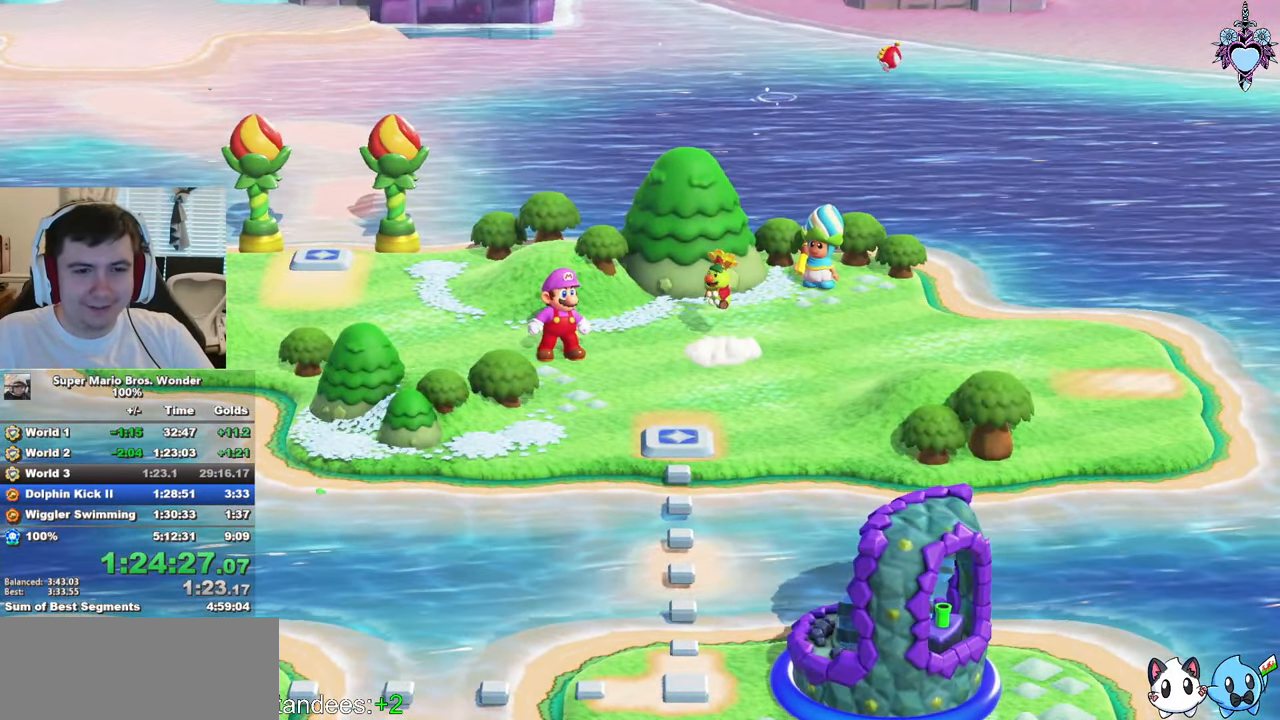
{"buttons": ["CROSS", "CIRCLE"], "left_stick": "center", "right_stick": "center", "button_events": [[50, "CROSS", "up"], [66, "CIRCLE", "down"], [83, "CROSS", "down"], [133, "CROSS", "up"], [183, "CIRCLE", "up"], [200, "CROSS", "down"], [216, "CROSS", "up"], [250, "CIRCLE", "down"], [366, "CIRCLE", "up"], [383, "CROSS", "down"], [433, "CROSS", "up"], [433, "CIRCLE", "down"], [483, "CROSS", "down"]]}
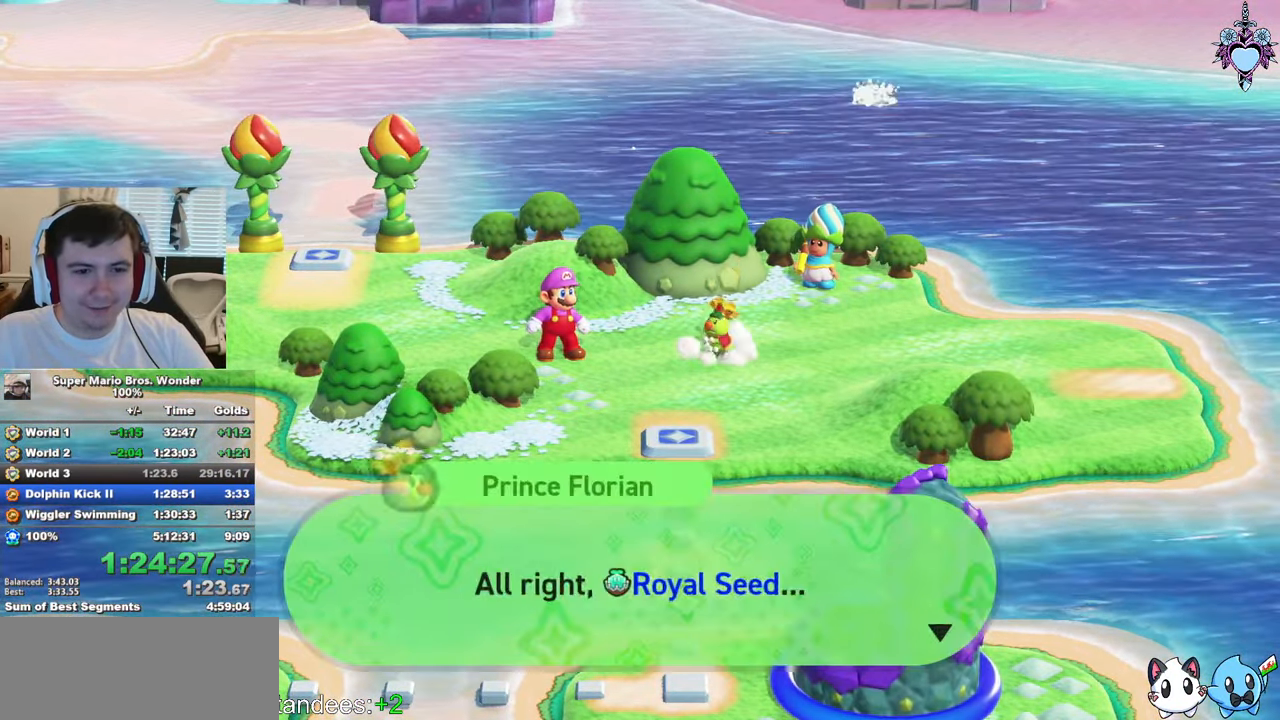
{"buttons": ["CIRCLE"], "left_stick": "center", "right_stick": "center", "button_events": [[16, "CROSS", "up"], [33, "CIRCLE", "up"], [66, "CROSS", "down"], [100, "CROSS", "up"], [100, "CIRCLE", "down"], [150, "CROSS", "down"], [166, "CIRCLE", "up"], [200, "CROSS", "up"], [250, "CROSS", "down"], [266, "CROSS", "up"], [266, "CIRCLE", "down"], [316, "CROSS", "down"], [333, "CIRCLE", "up"], [383, "CROSS", "up"], [433, "CROSS", "down"], [433, "CIRCLE", "down"], [500, "CROSS", "up"]]}
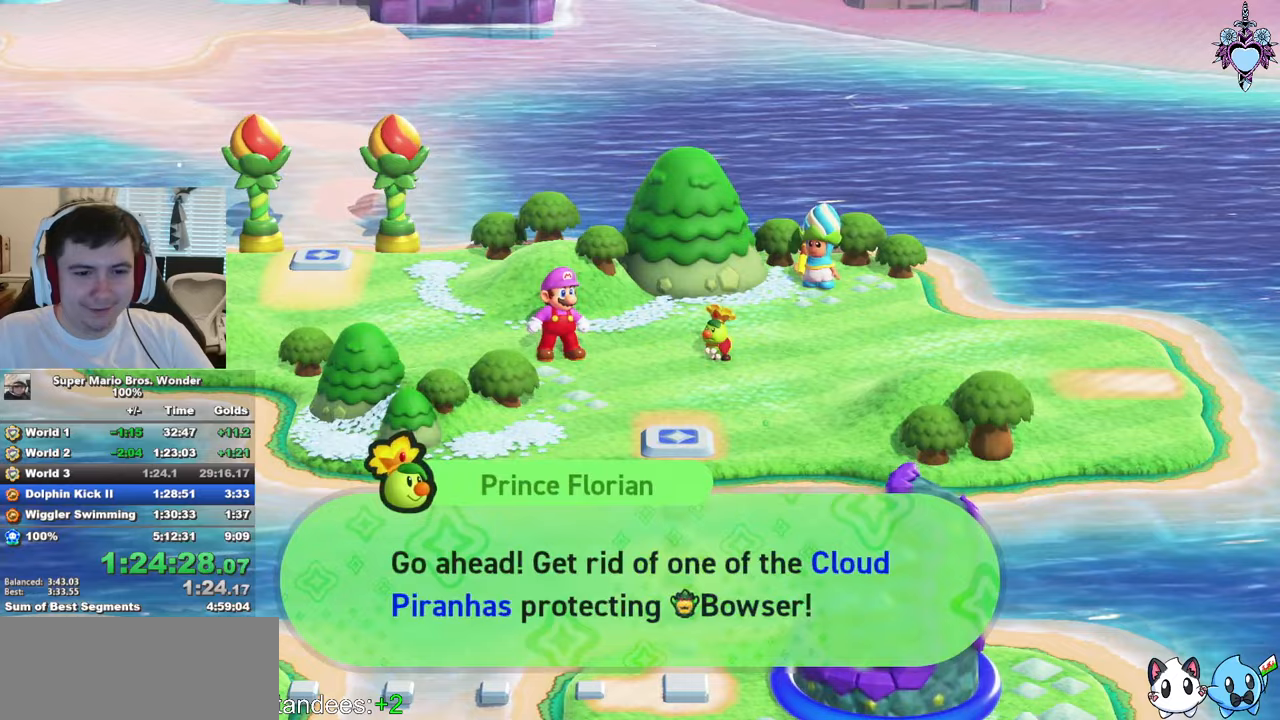
{"buttons": ["CIRCLE"], "left_stick": "center", "right_stick": "center", "button_events": [[33, "CROSS", "down"], [33, "CIRCLE", "up"], [50, "CROSS", "up"], [100, "CIRCLE", "down"], [117, "CROSS", "down"], [150, "CROSS", "up"], [200, "CROSS", "down"], [200, "CIRCLE", "up"], [233, "CROSS", "up"], [267, "CIRCLE", "down"], [283, "CROSS", "down"], [333, "CROSS", "up"], [367, "CIRCLE", "up"], [383, "CROSS", "down"], [433, "CROSS", "up"], [433, "CIRCLE", "down"]]}
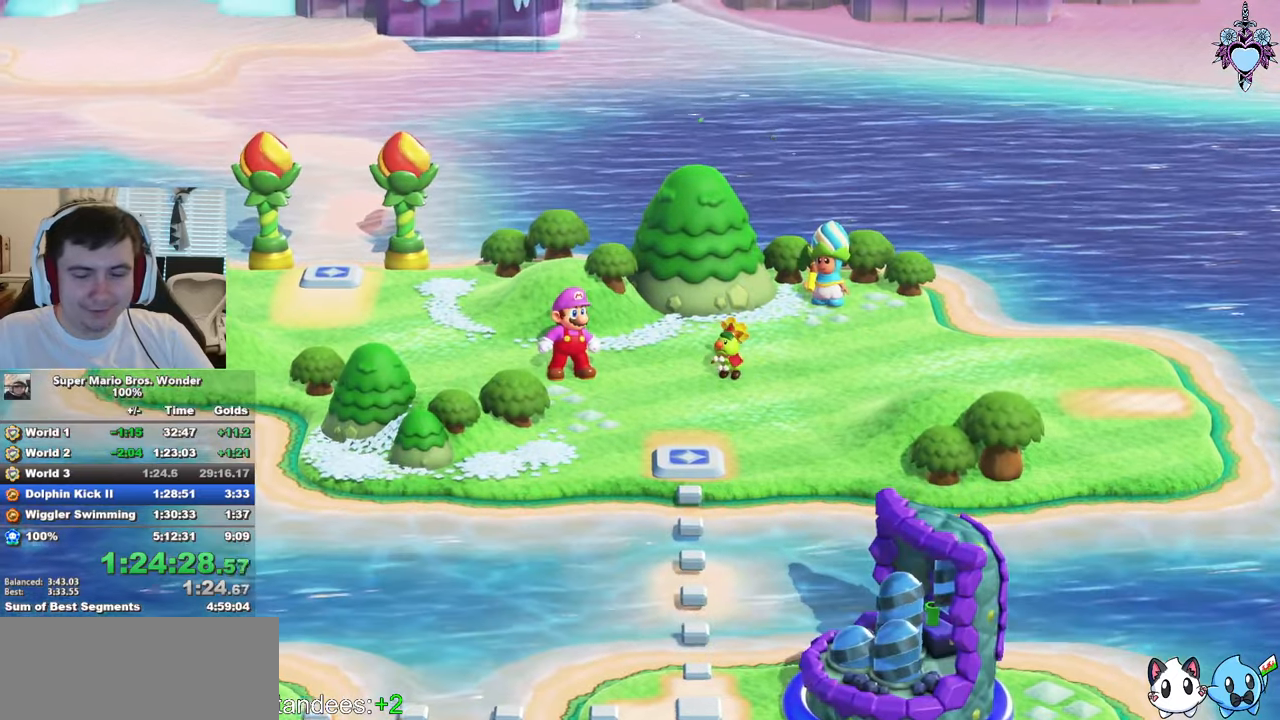
{"buttons": ["CIRCLE"], "left_stick": "center", "right_stick": "center", "button_events": [[33, "CIRCLE", "up"], [117, "CIRCLE", "down"], [250, "CIRCLE", "up"], [333, "CIRCLE", "down"]]}
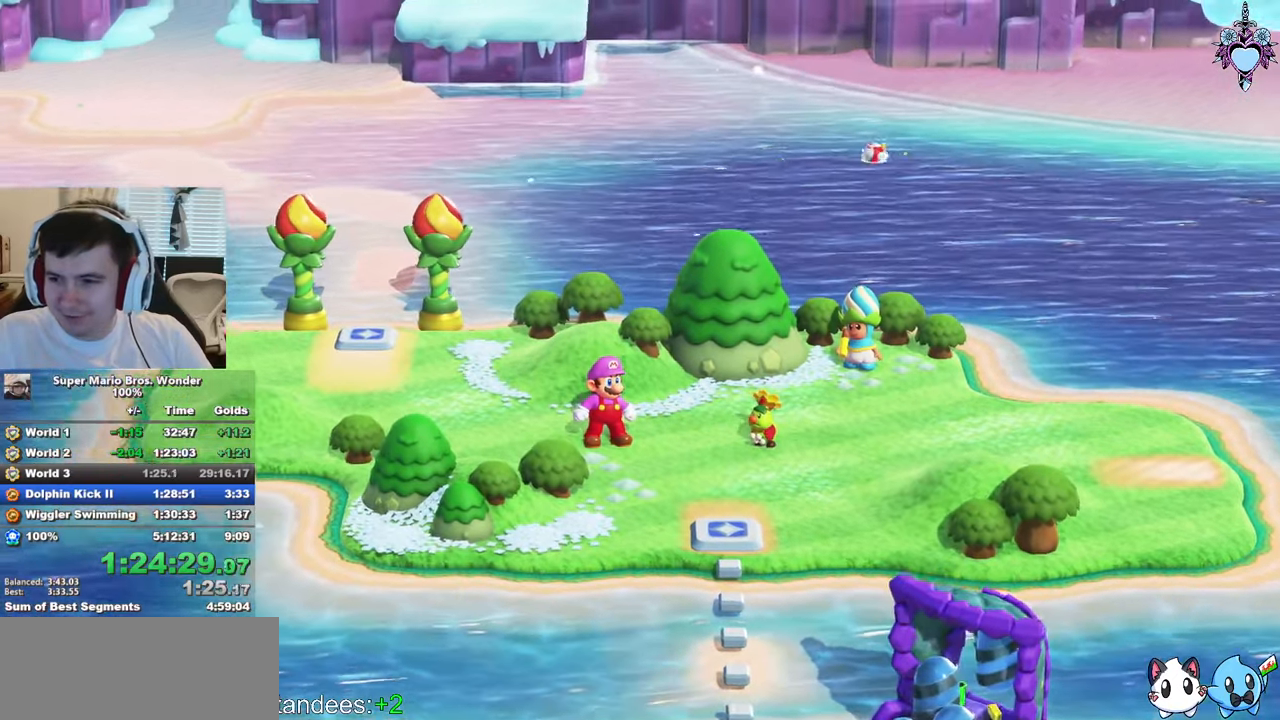
{"buttons": ["CIRCLE"], "left_stick": "center", "right_stick": "center", "button_events": [[100, "CIRCLE", "up"], [217, "CIRCLE", "down"], [400, "CIRCLE", "up"], [467, "CIRCLE", "down"]]}
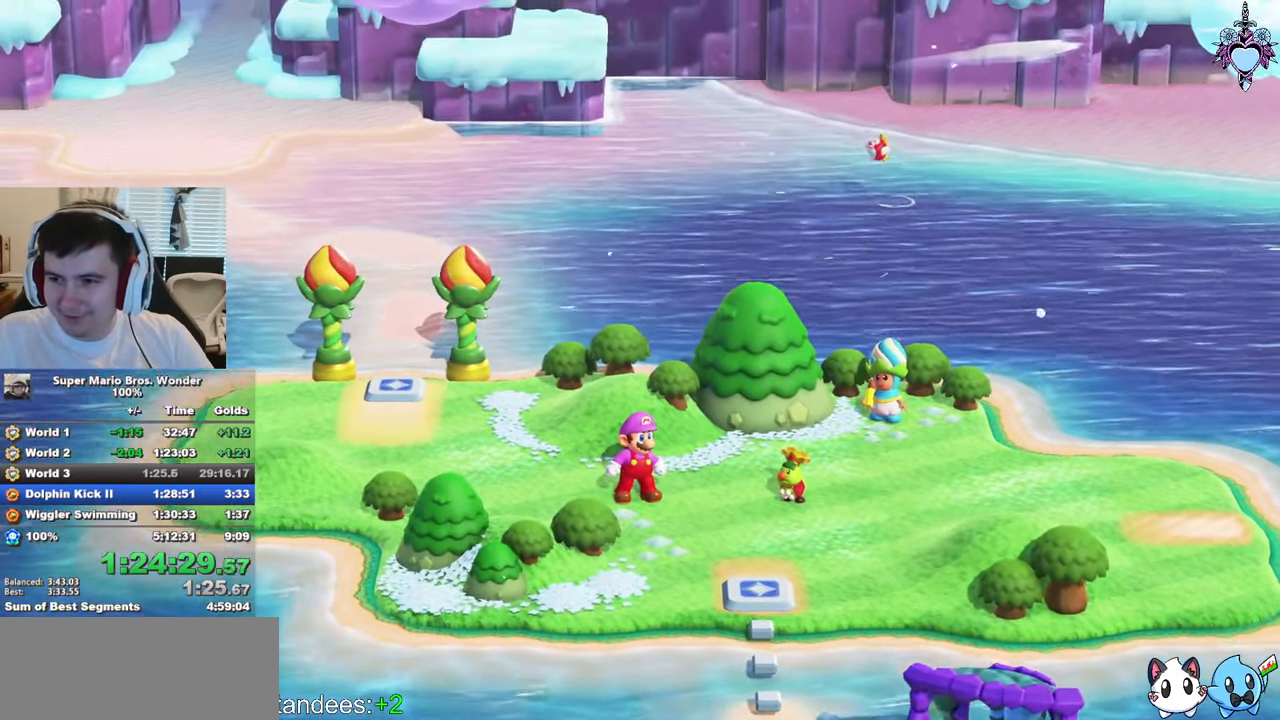
{"buttons": ["CIRCLE"], "left_stick": "center", "right_stick": "center", "button_events": [[100, "CIRCLE", "up"], [100, "CROSS", "down"], [150, "CROSS", "up"], [167, "CIRCLE", "down"], [250, "CIRCLE", "up"], [250, "CROSS", "down"], [300, "CROSS", "up"], [333, "CIRCLE", "down"], [417, "CIRCLE", "up"], [500, "CIRCLE", "down"]]}
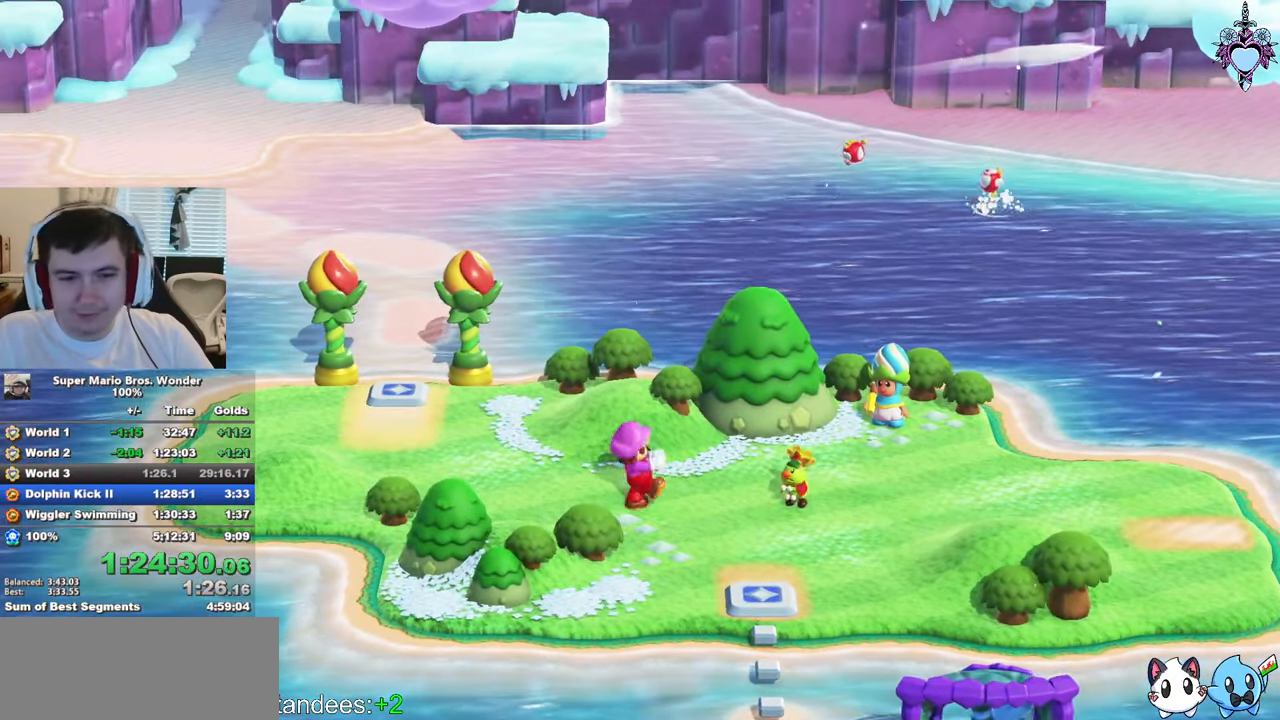
{"buttons": [], "left_stick": "center", "right_stick": "center", "button_events": [[50, "CROSS", "down"], [100, "CROSS", "up"], [117, "CIRCLE", "up"], [183, "CIRCLE", "down"], [283, "CIRCLE", "up"], [317, "CROSS", "down"], [350, "CIRCLE", "down"], [367, "CROSS", "up"], [467, "CIRCLE", "up"]]}
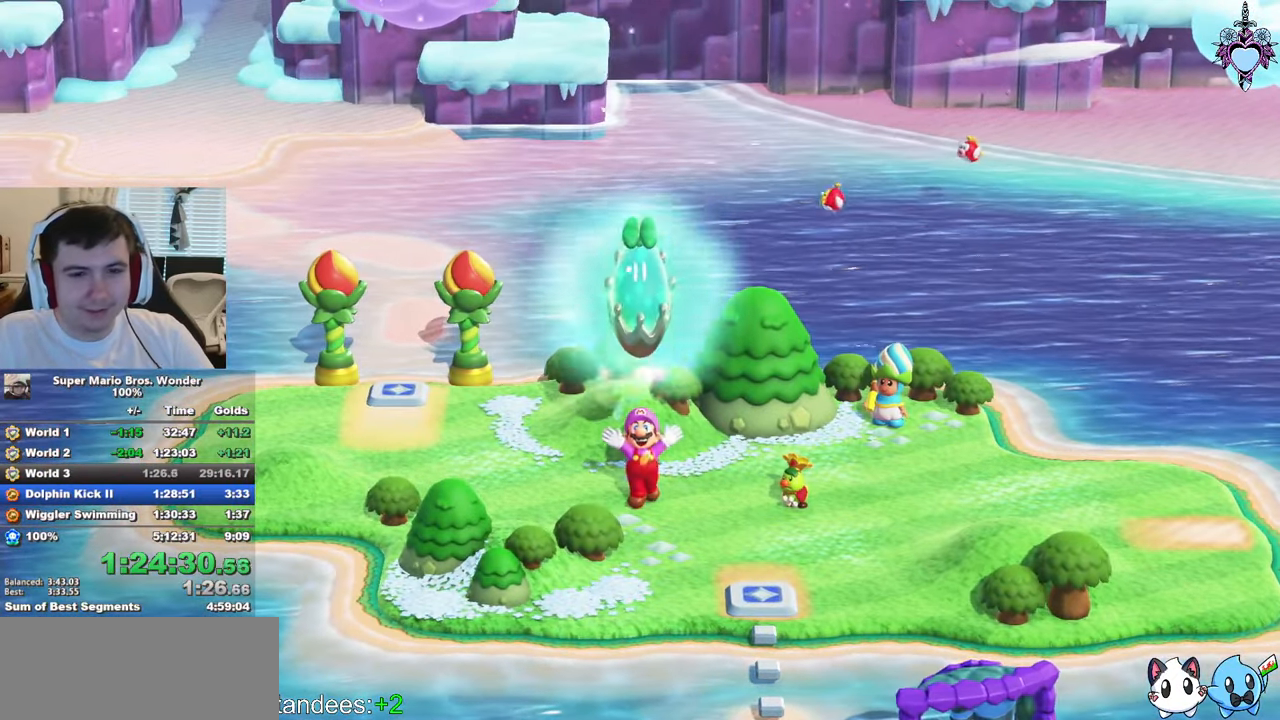
{"buttons": ["CIRCLE"], "left_stick": "center", "right_stick": "center", "button_events": [[50, "CIRCLE", "down"], [150, "CIRCLE", "up"], [217, "CIRCLE", "down"], [350, "CIRCLE", "up"], [400, "CIRCLE", "down"]]}
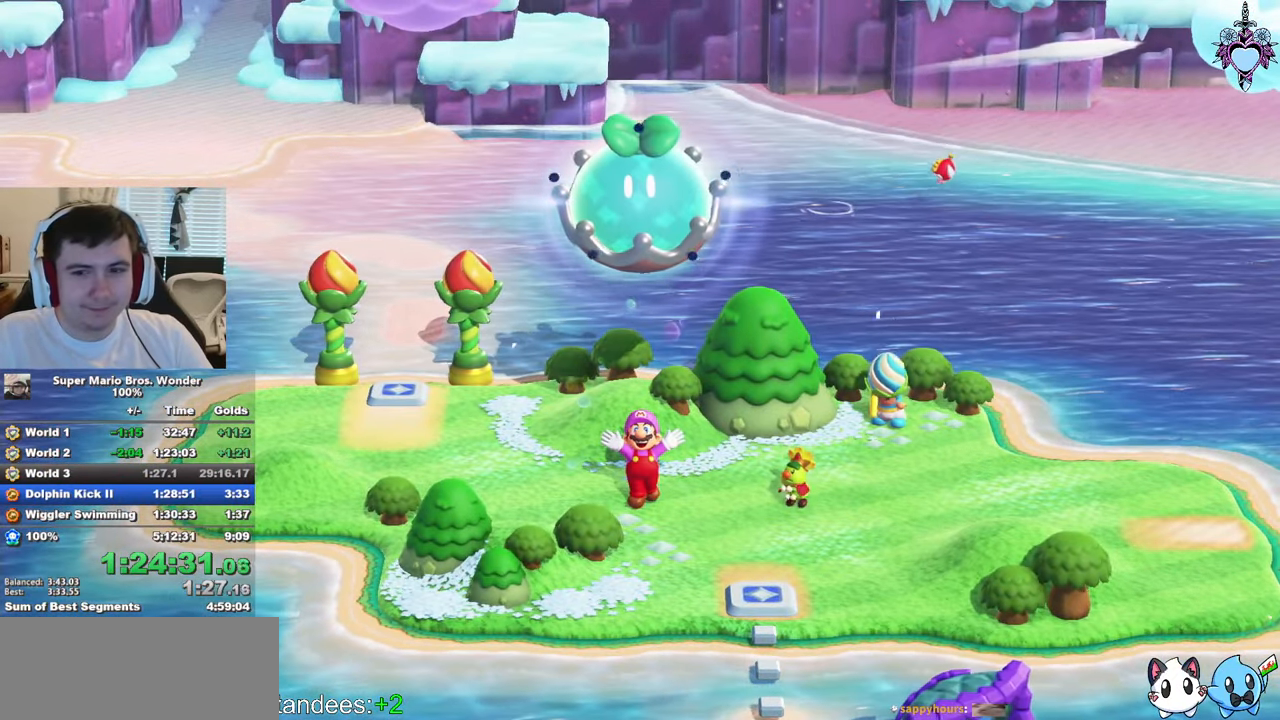
{"buttons": ["CIRCLE"], "left_stick": "center", "right_stick": "center", "button_events": [[50, "CIRCLE", "up"], [100, "CIRCLE", "down"], [200, "CIRCLE", "up"], [267, "CROSS", "down"], [283, "CIRCLE", "down"], [317, "CROSS", "up"], [383, "CIRCLE", "up"], [383, "CROSS", "down"], [467, "CIRCLE", "down"], [467, "CROSS", "up"]]}
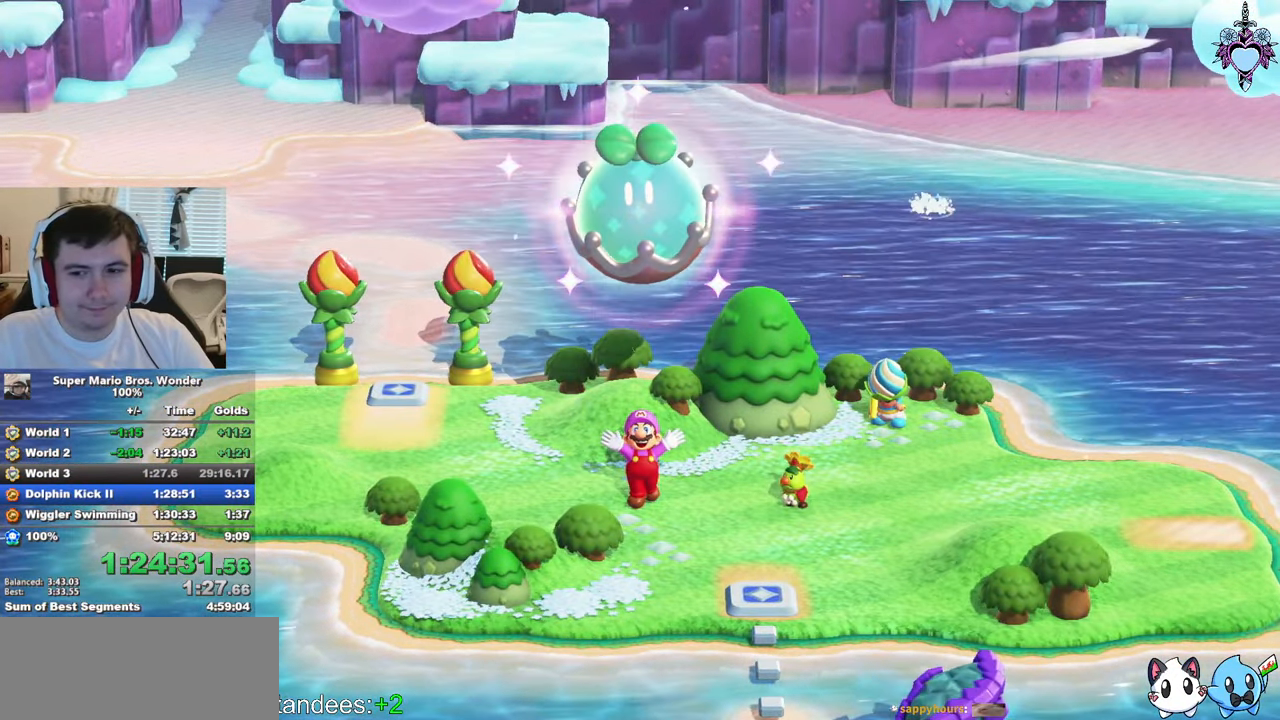
{"buttons": ["CIRCLE"], "left_stick": "center", "right_stick": "center", "button_events": [[50, "CIRCLE", "up"], [133, "CIRCLE", "down"], [267, "CIRCLE", "up"], [317, "CIRCLE", "down"], [433, "CIRCLE", "up"], [500, "CIRCLE", "down"]]}
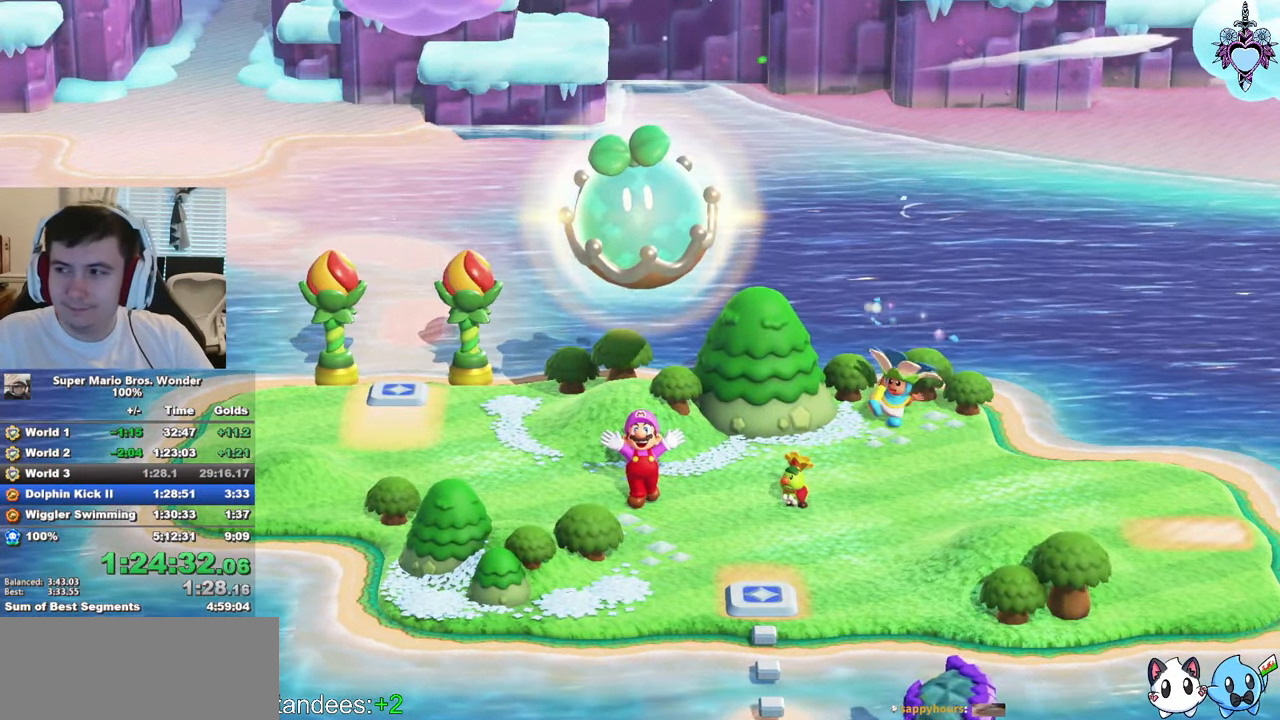
{"buttons": ["CROSS", "CIRCLE"], "left_stick": "center", "right_stick": "center"}
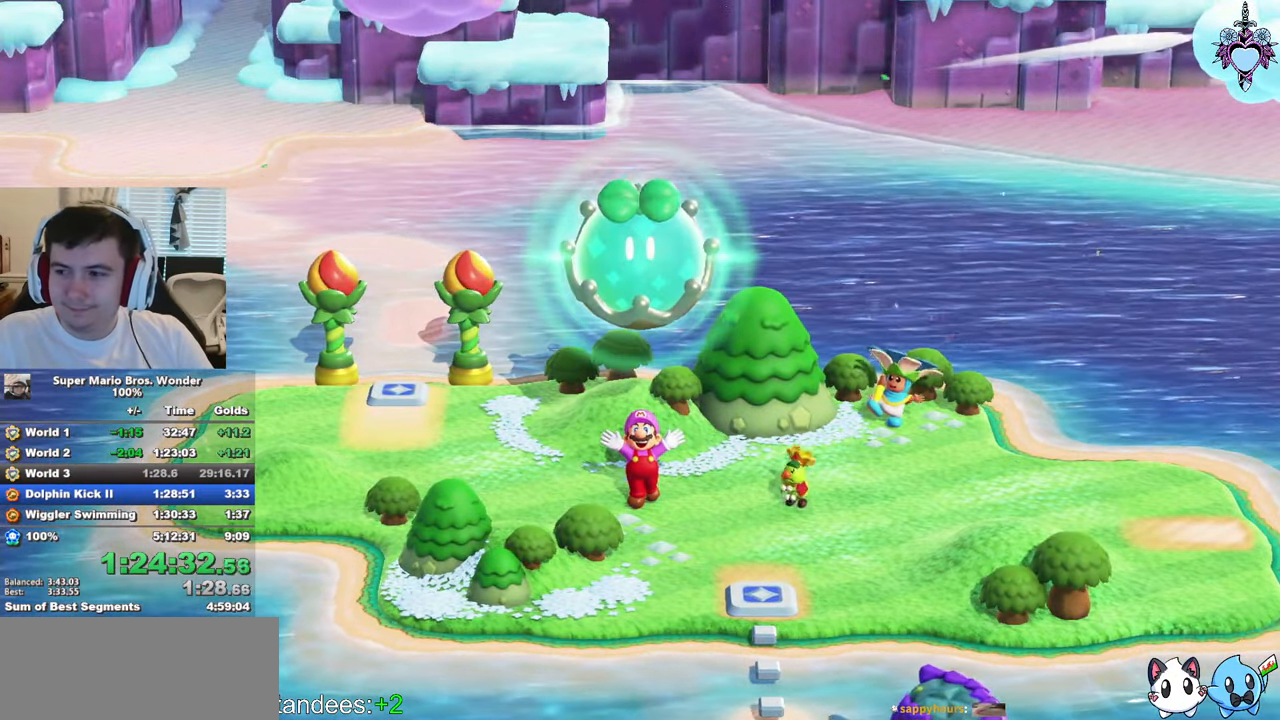
{"buttons": ["CIRCLE"], "left_stick": "center", "right_stick": "center"}
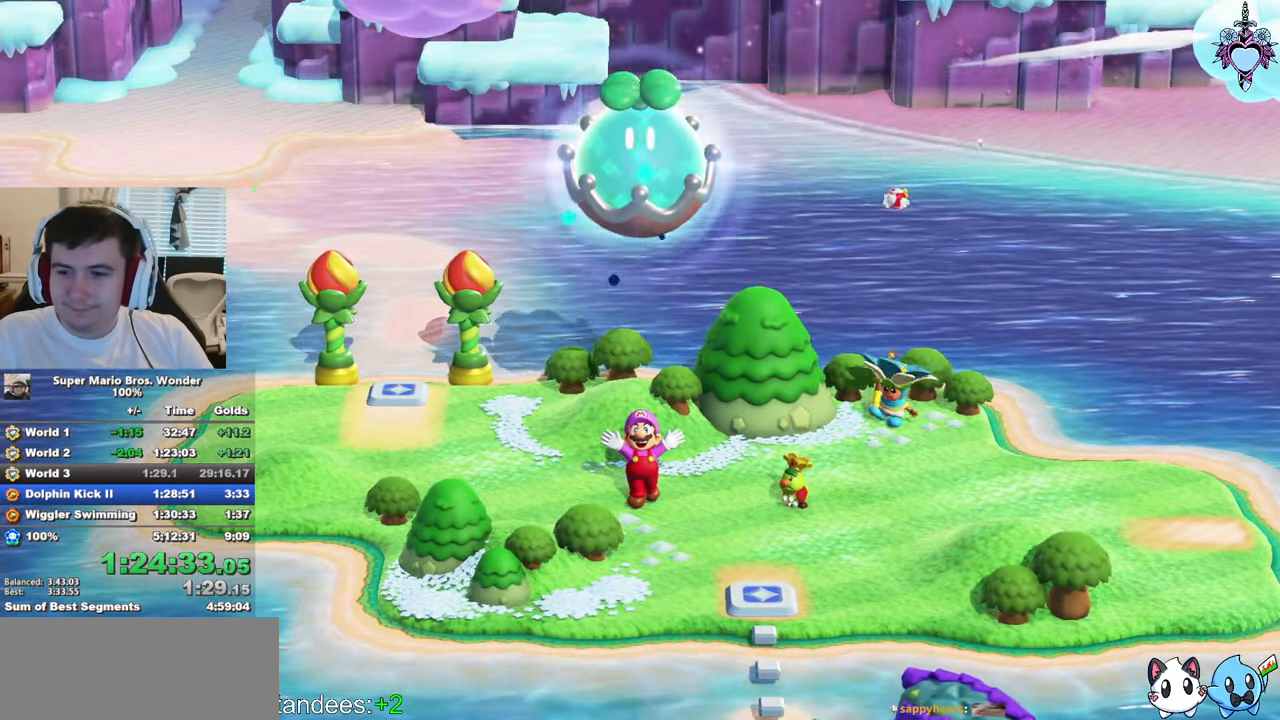
{"buttons": ["CIRCLE"], "left_stick": "center", "right_stick": "center", "button_events": []}